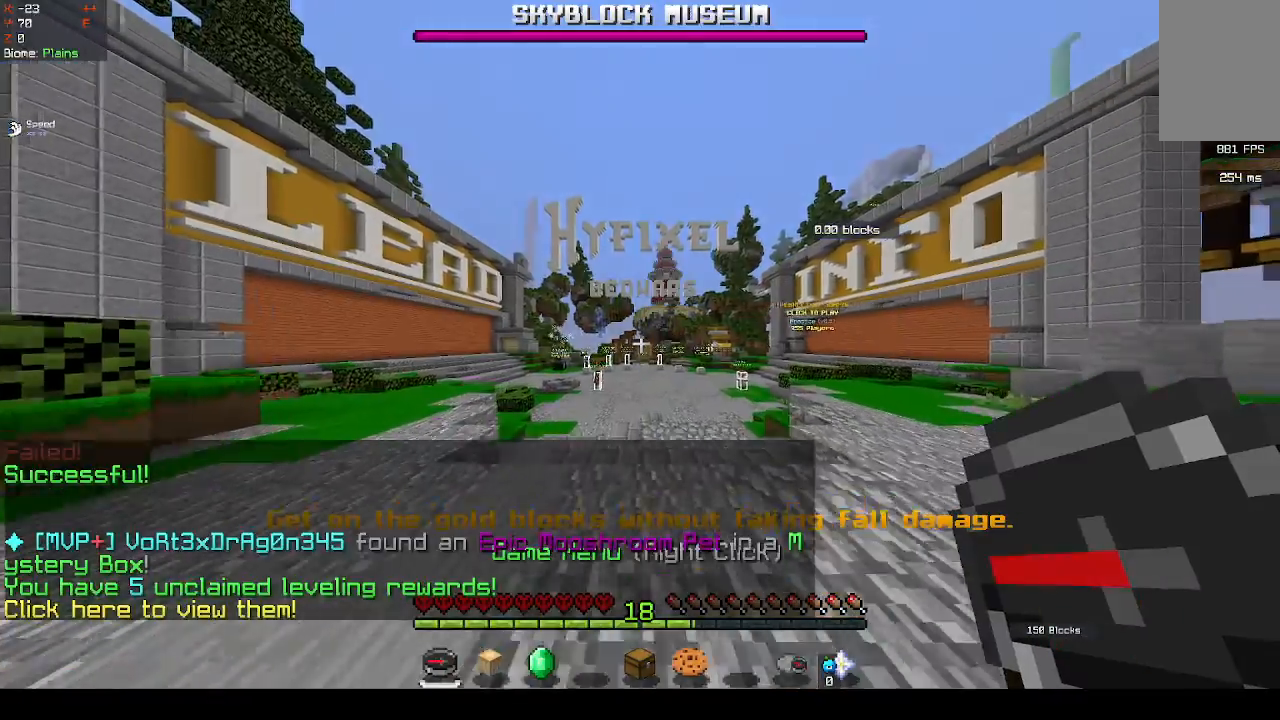
Gameplay with keyboard and mouse; each line is a JSON object with the keys and mouse buttons held at the frame after it. "events" lists presses ("down") and releases ("up") of "d", "q", "s", "space", "z", "mouse_left" and "mouse_right" between this image and that frame as [ms after this image, input, new state], when the widget could be followed in between. "mouse_left", "mouse_right" = the "left", "right" buttons of the "mouse" list. No other keys are recorded. Fast repeated clicks can show as one long hold. Mouse movement is not recorded.
{"keys": ["space"], "mouse": [], "events": [[333, "space", "down"]]}
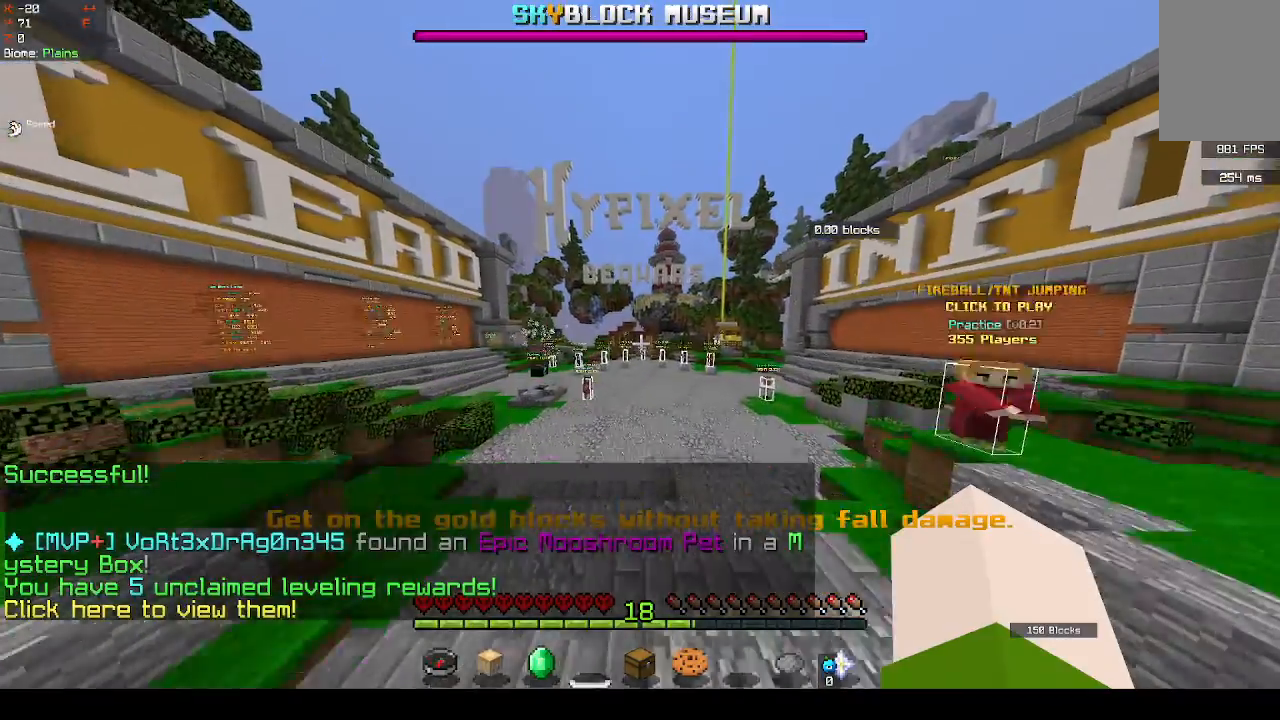
{"keys": [], "mouse": [], "events": [[100, "space", "up"], [200, "space", "down"], [400, "space", "up"]]}
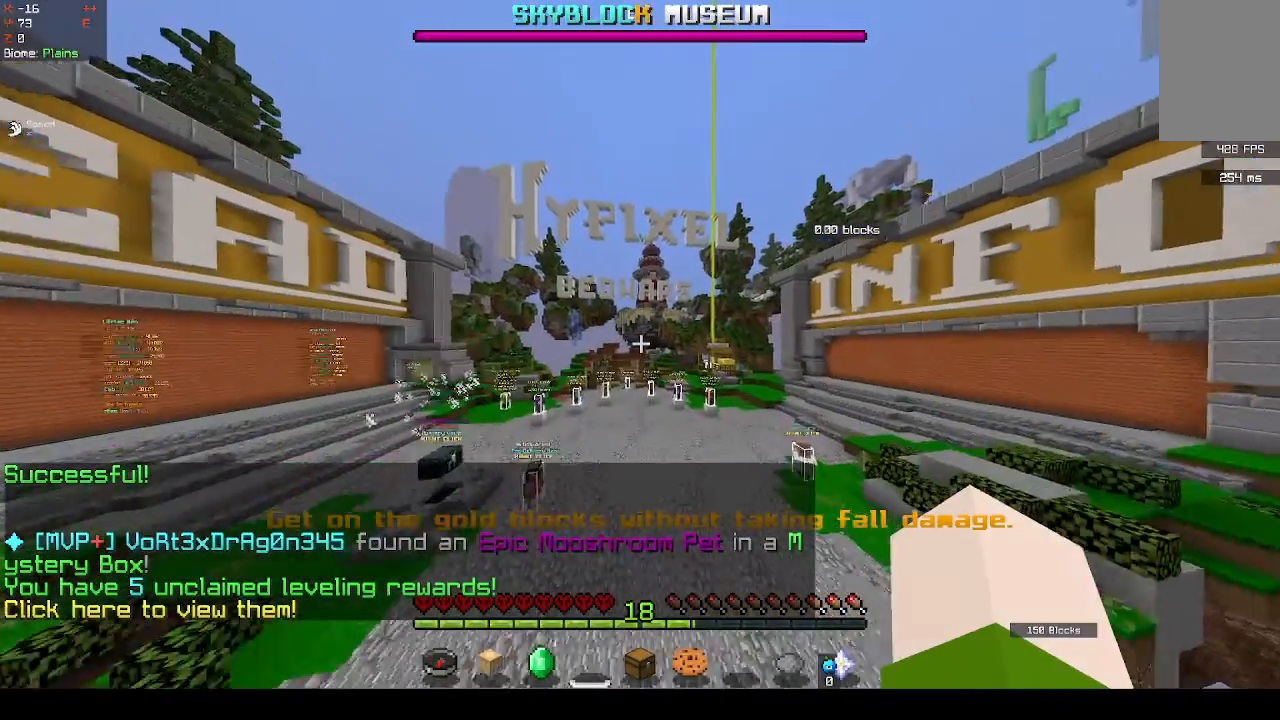
{"keys": [], "mouse": [], "events": []}
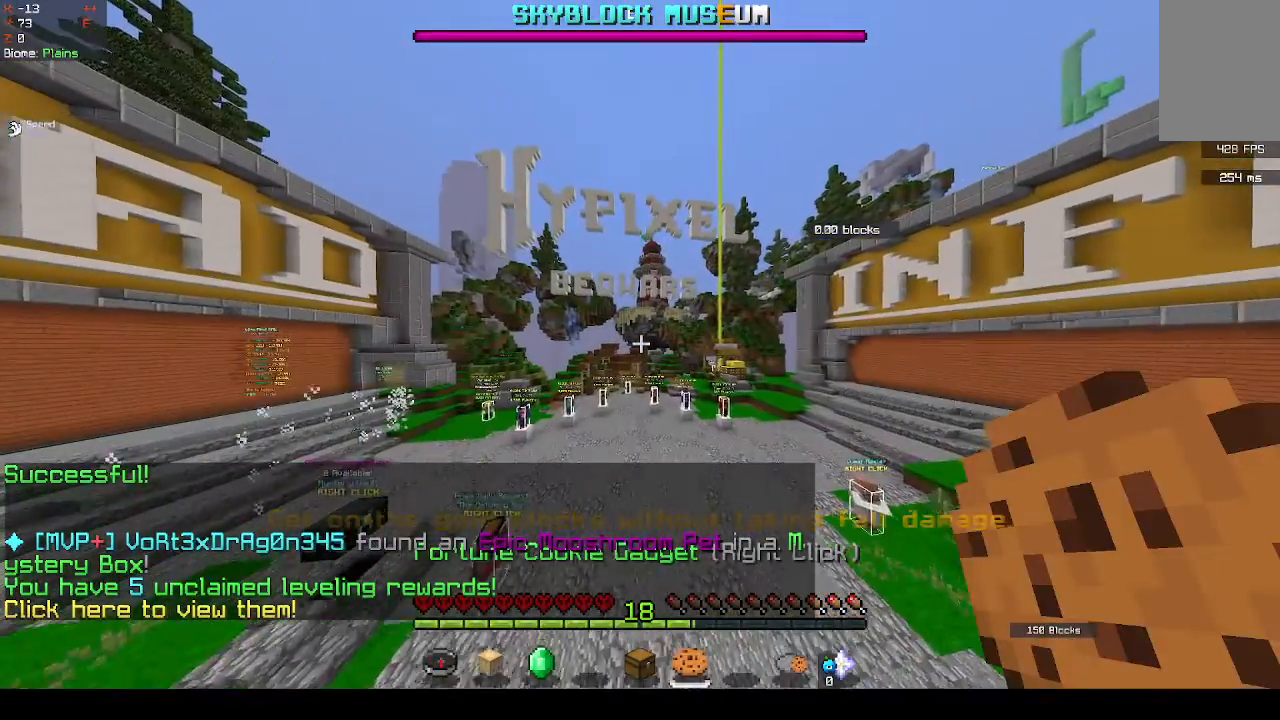
{"keys": [], "mouse": [], "events": [[100, "mouse_right", "down"], [233, "mouse_right", "up"]]}
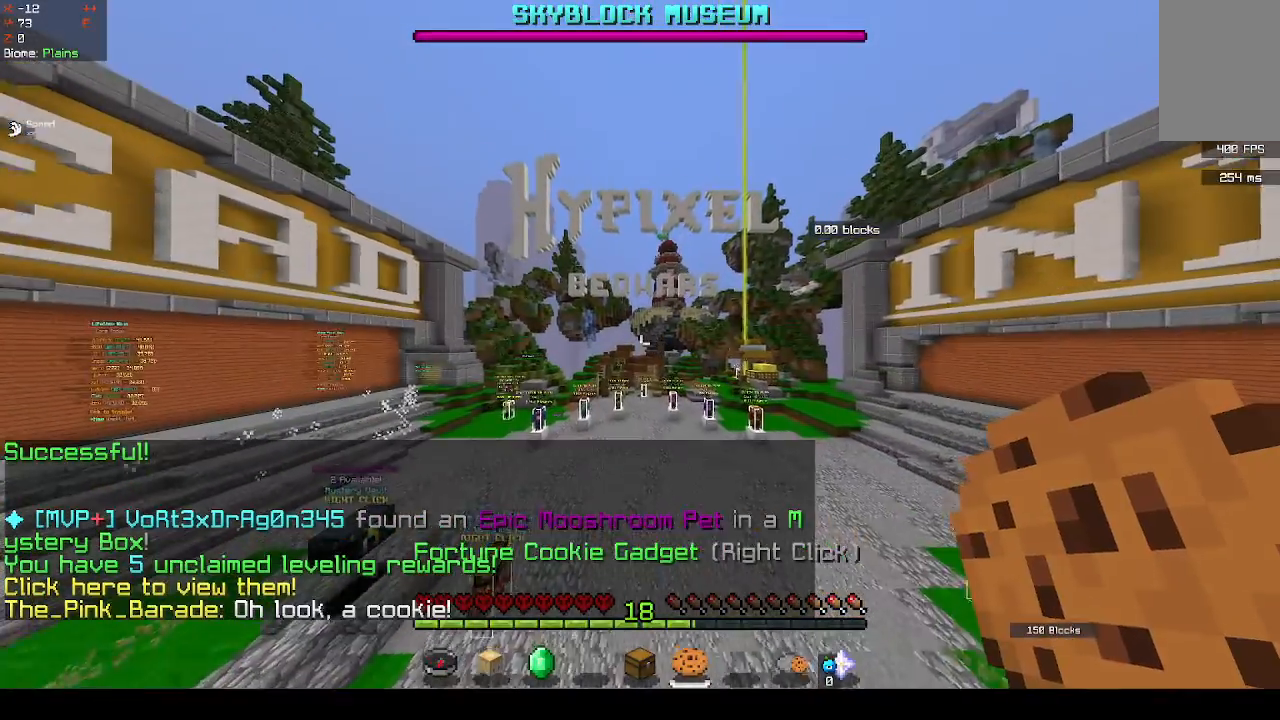
{"keys": [], "mouse": [], "events": []}
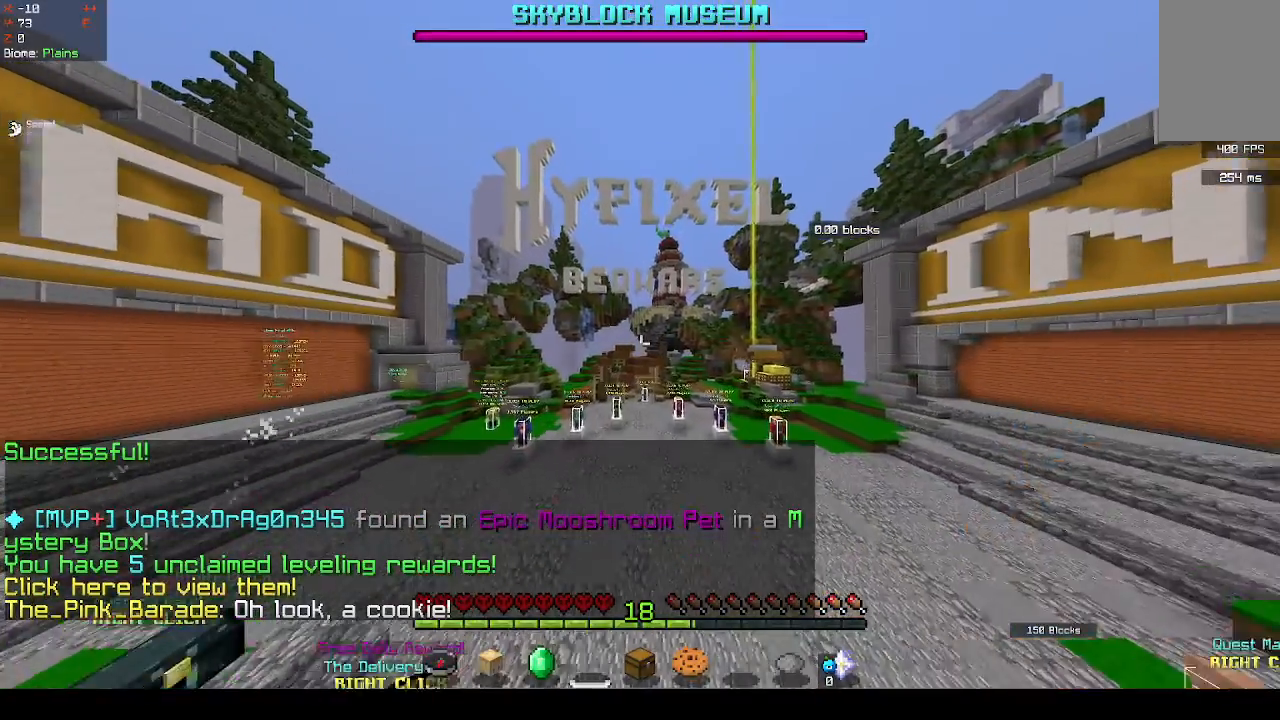
{"keys": ["space"], "mouse": [], "events": [[333, "space", "down"]]}
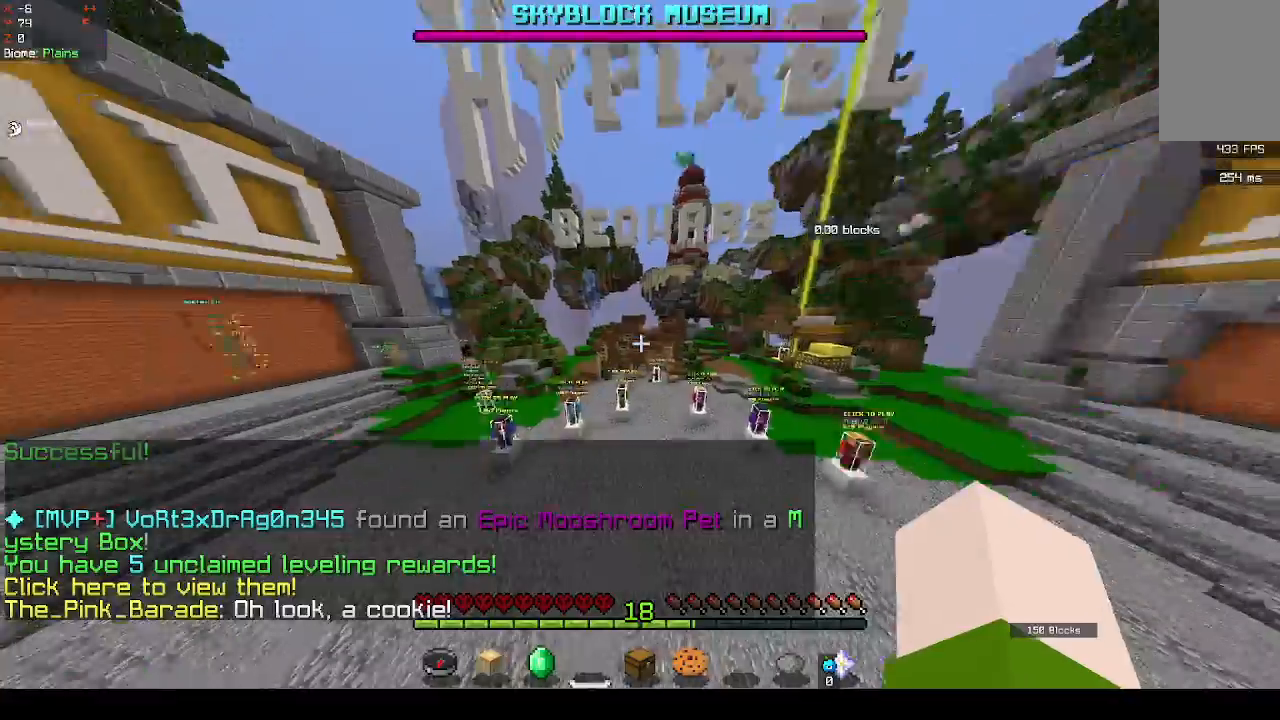
{"keys": [], "mouse": [], "events": [[33, "space", "up"], [133, "space", "down"], [300, "space", "up"]]}
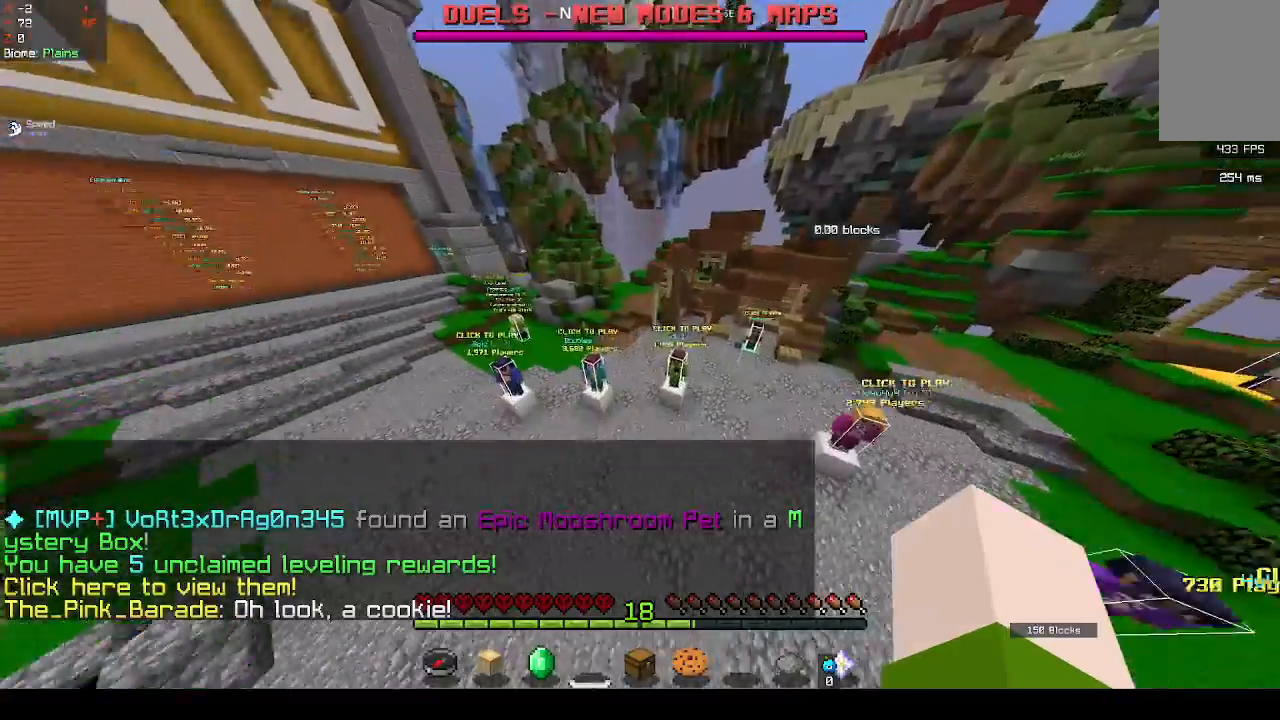
{"keys": [], "mouse": [], "events": []}
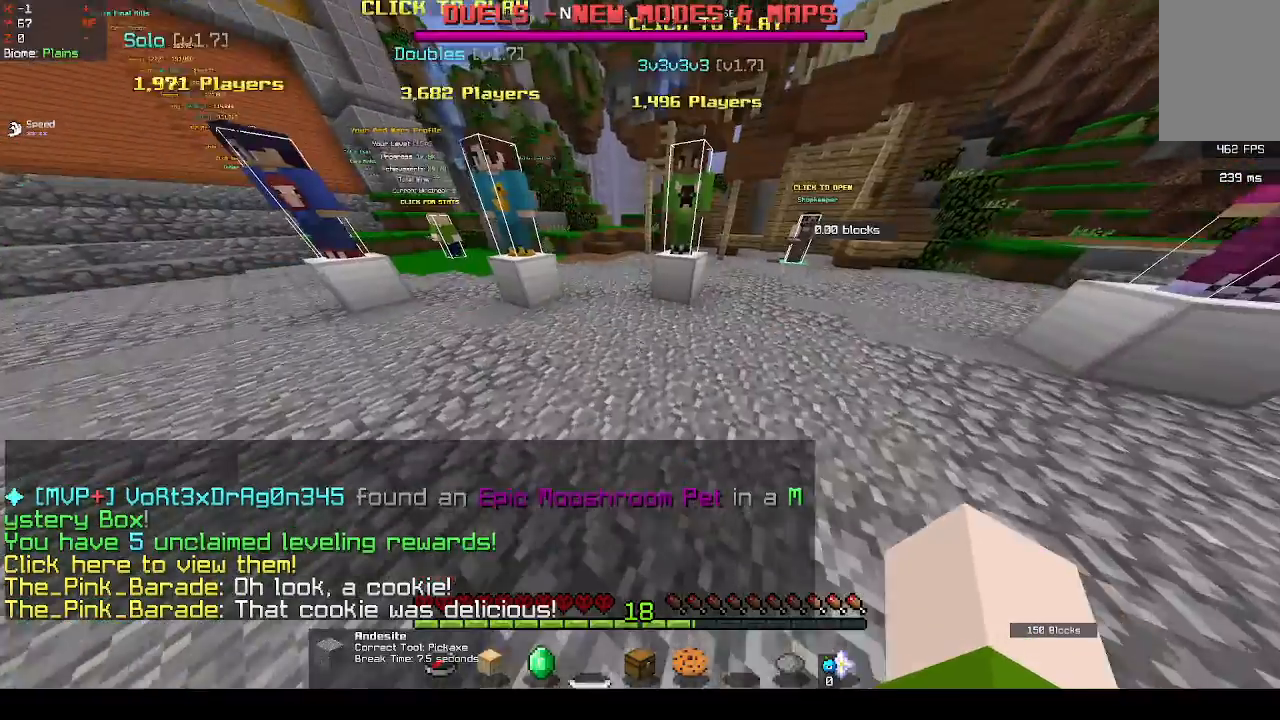
{"keys": [], "mouse": [], "events": []}
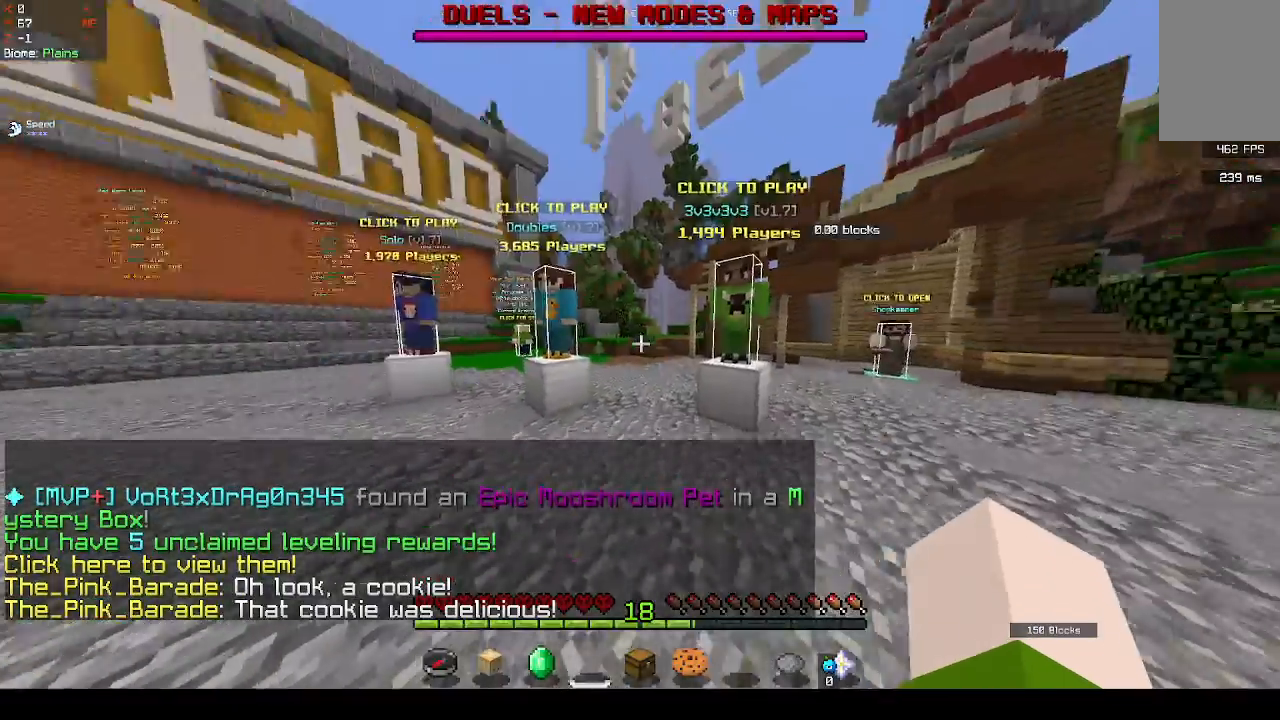
{"keys": [], "mouse": [], "events": []}
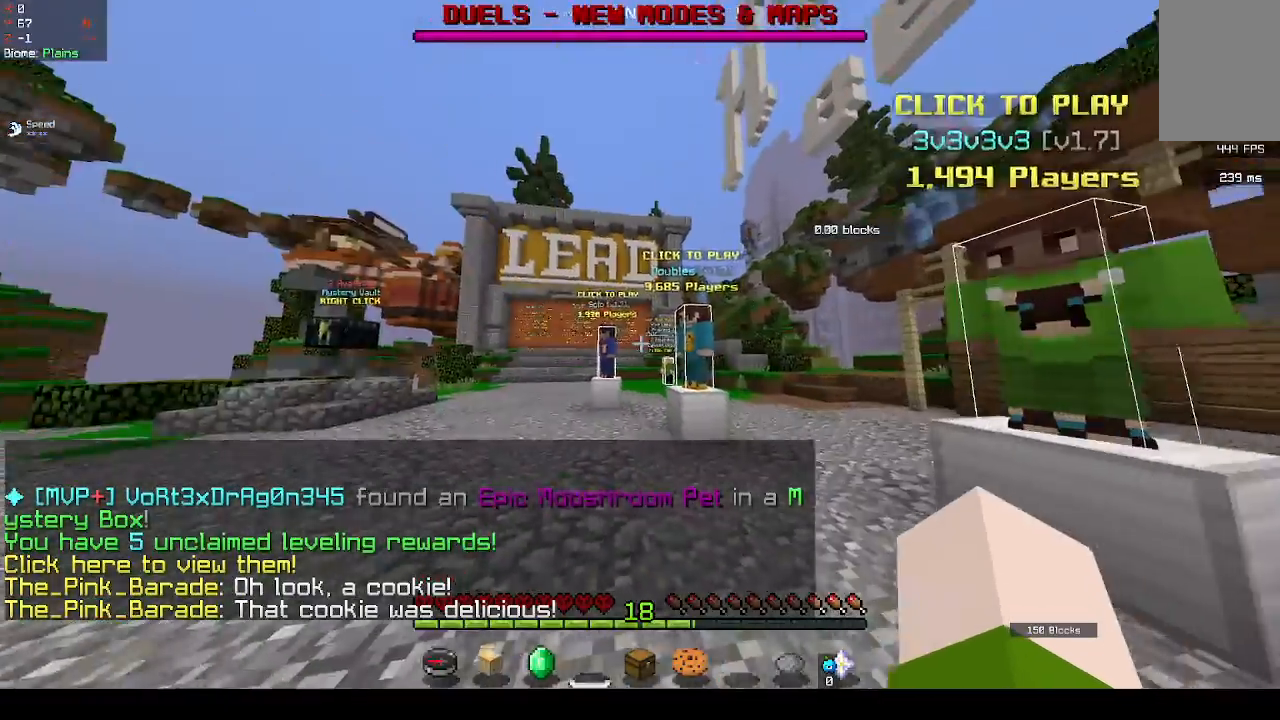
{"keys": [], "mouse": [], "events": []}
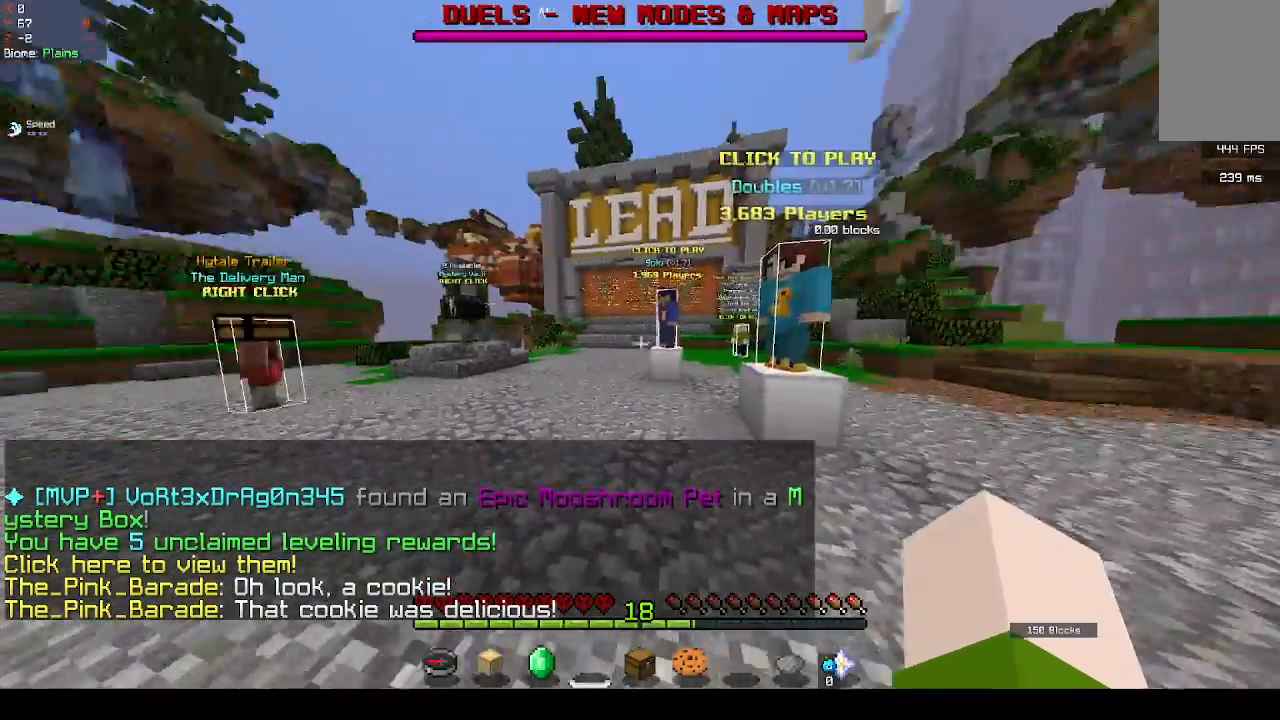
{"keys": [], "mouse": [], "events": []}
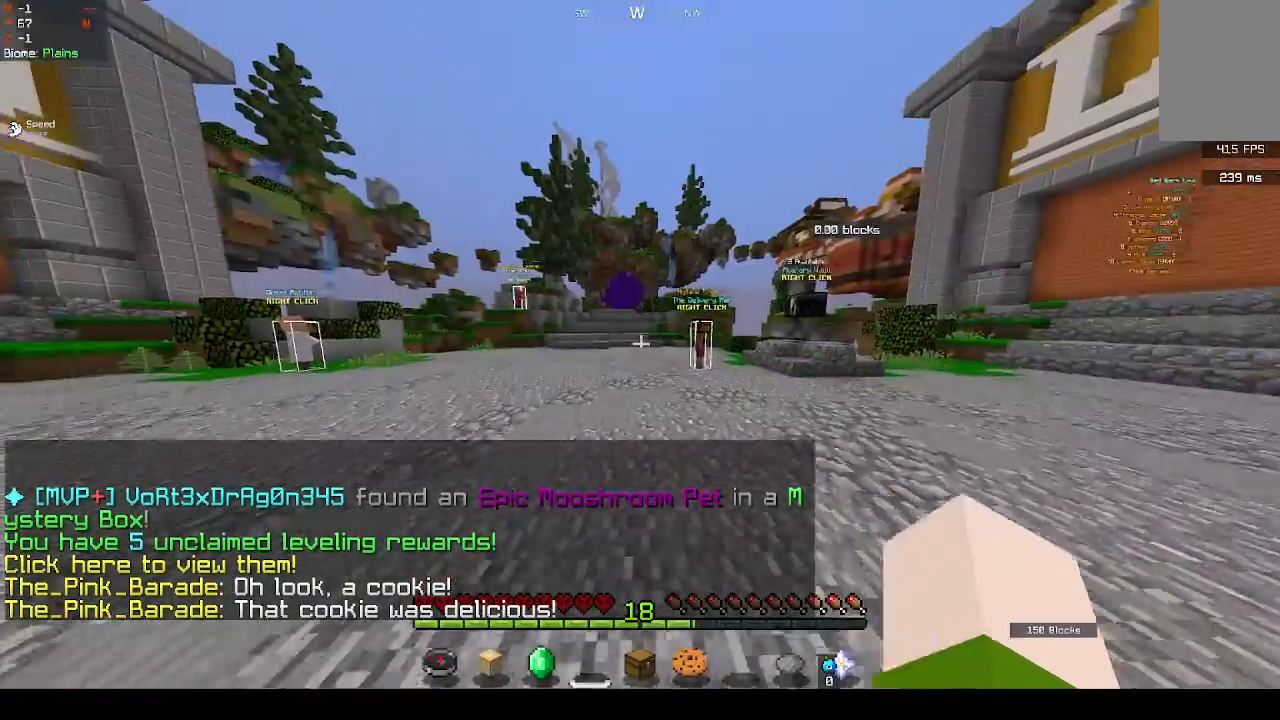
{"keys": [], "mouse": [], "events": [[233, "mouse_right", "down"], [367, "mouse_right", "up"]]}
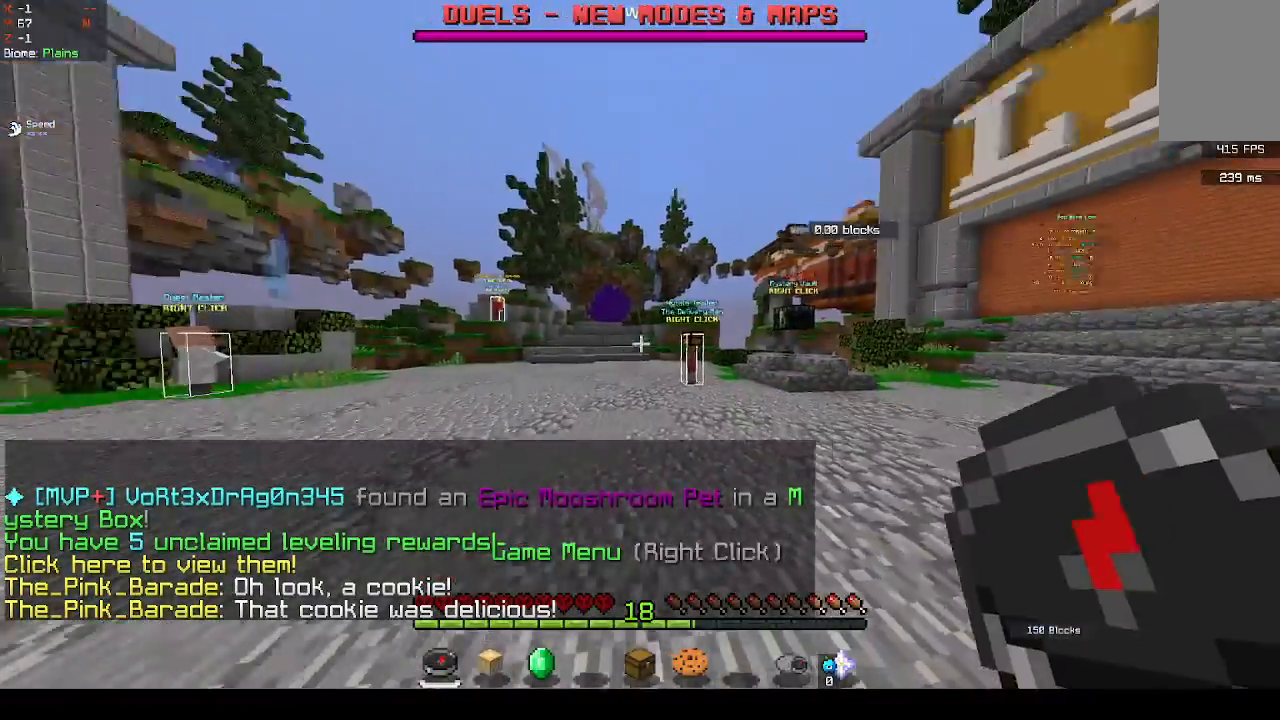
{"keys": [], "mouse": [], "events": []}
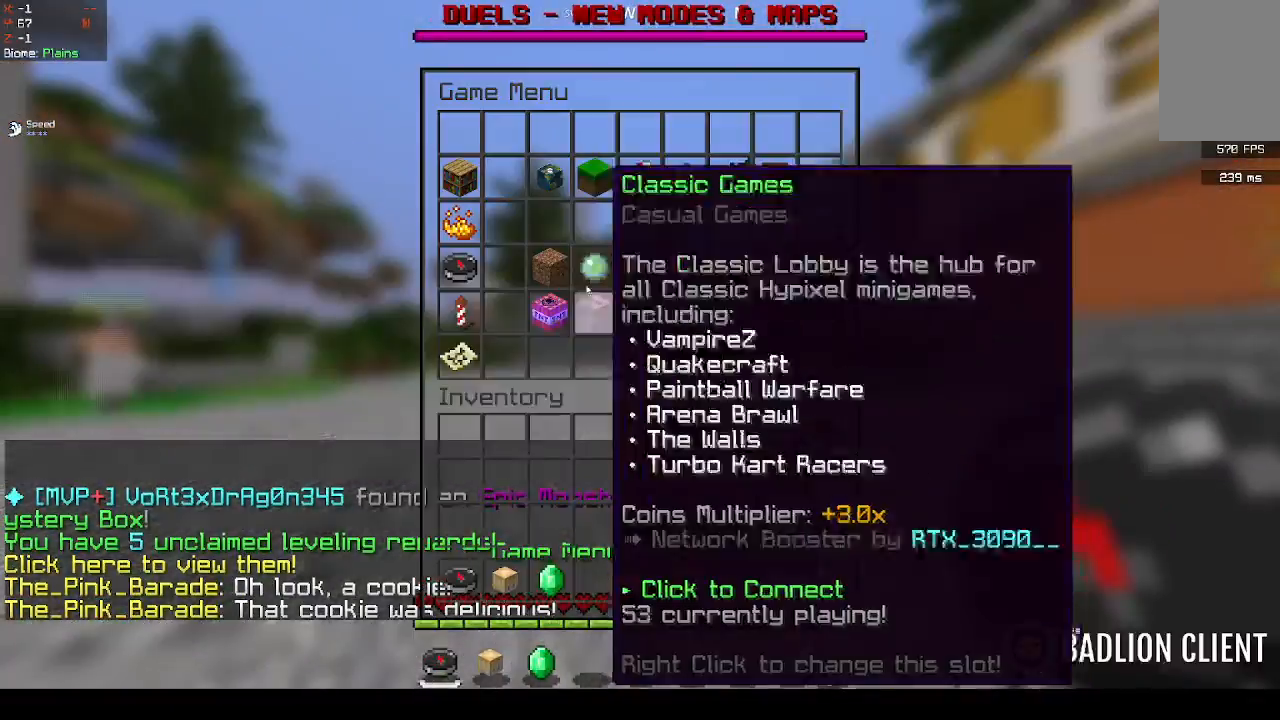
{"keys": [], "mouse": [], "events": []}
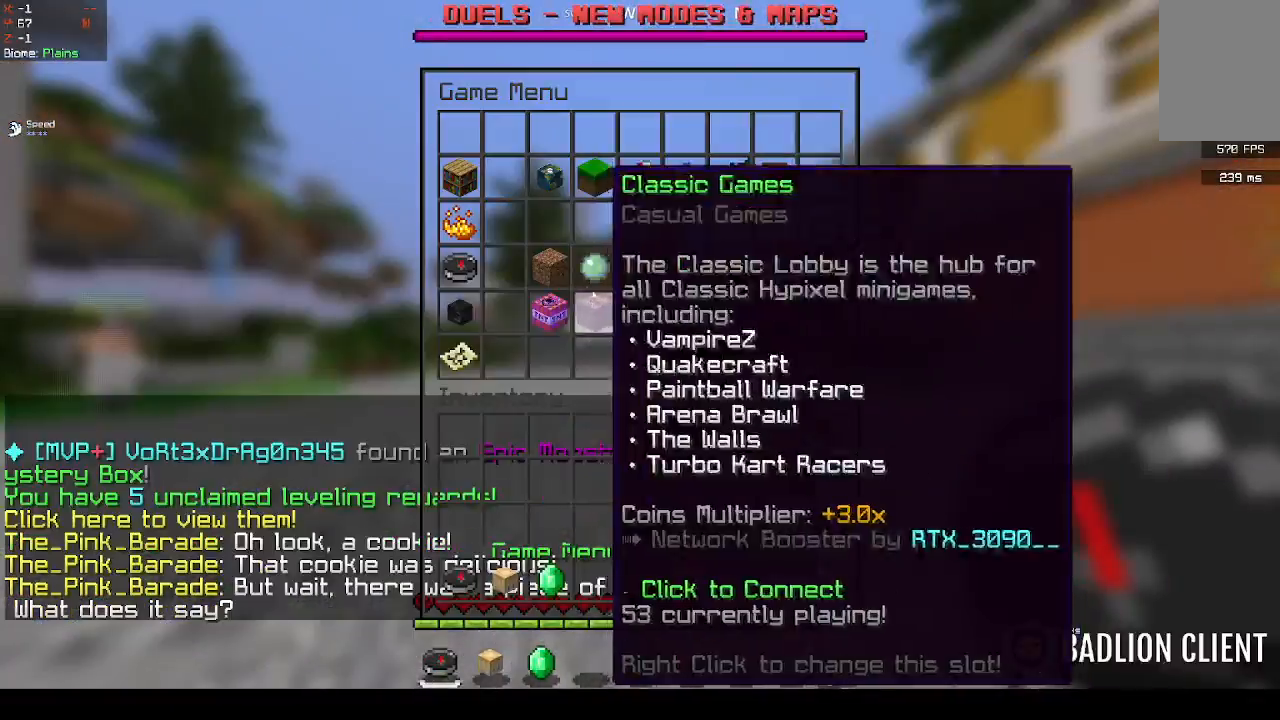
{"keys": [], "mouse": [], "events": []}
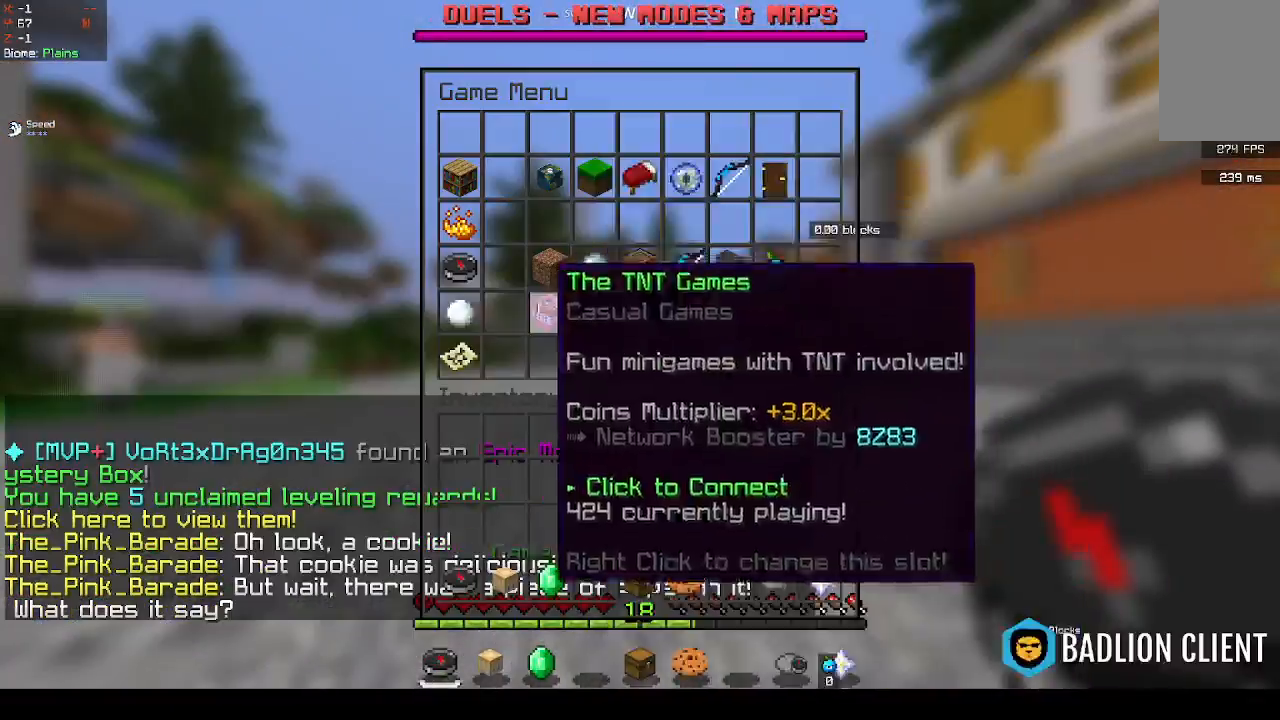
{"keys": [], "mouse": [], "events": []}
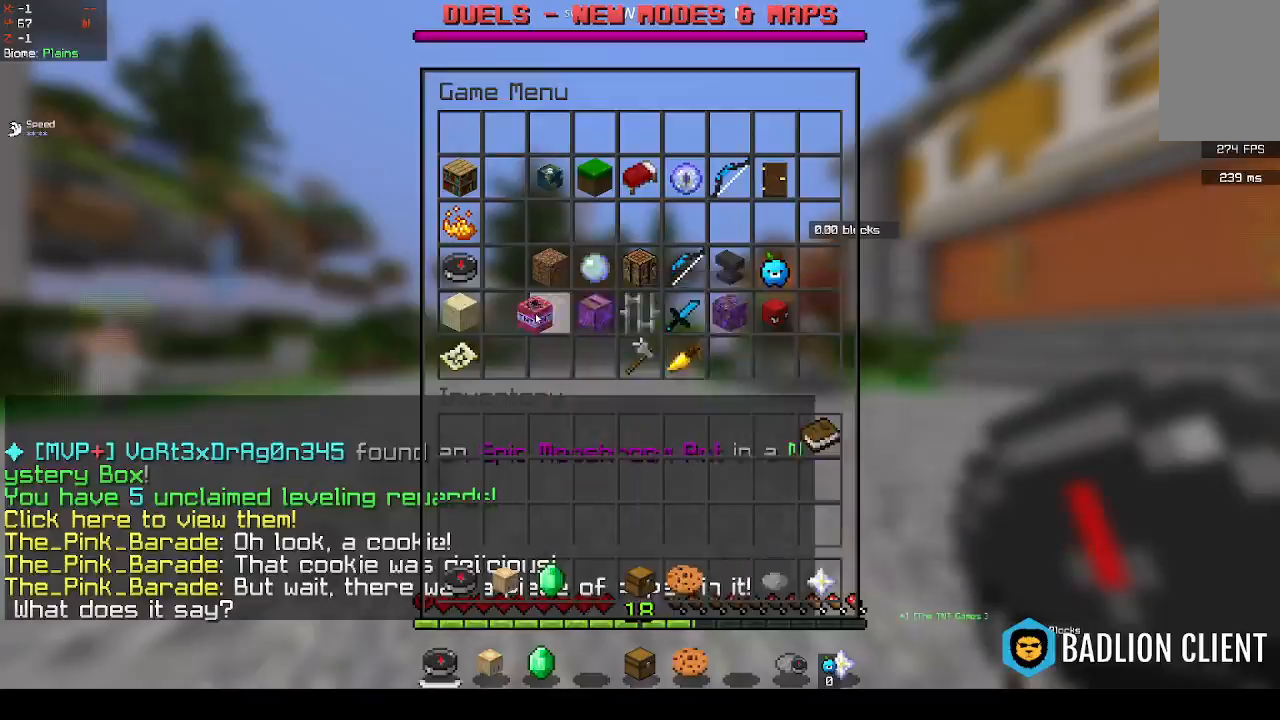
{"keys": [], "mouse": []}
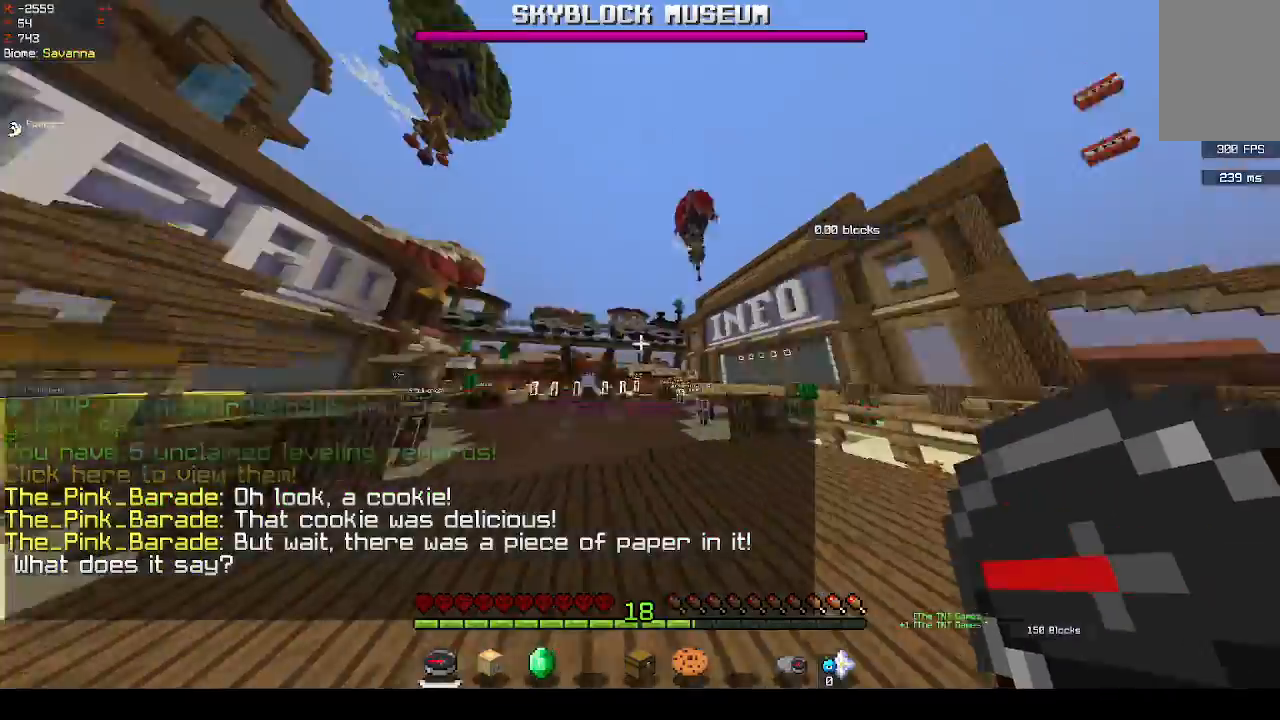
{"keys": [], "mouse": [], "events": []}
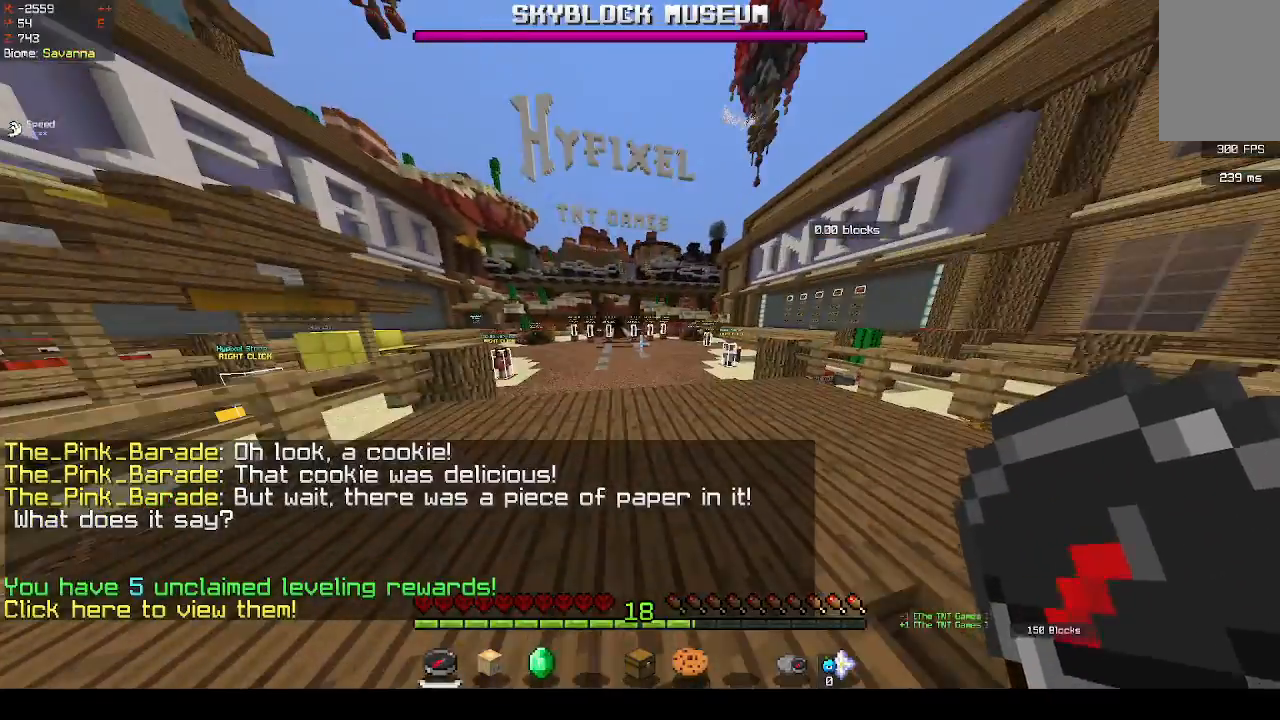
{"keys": [], "mouse": [], "events": []}
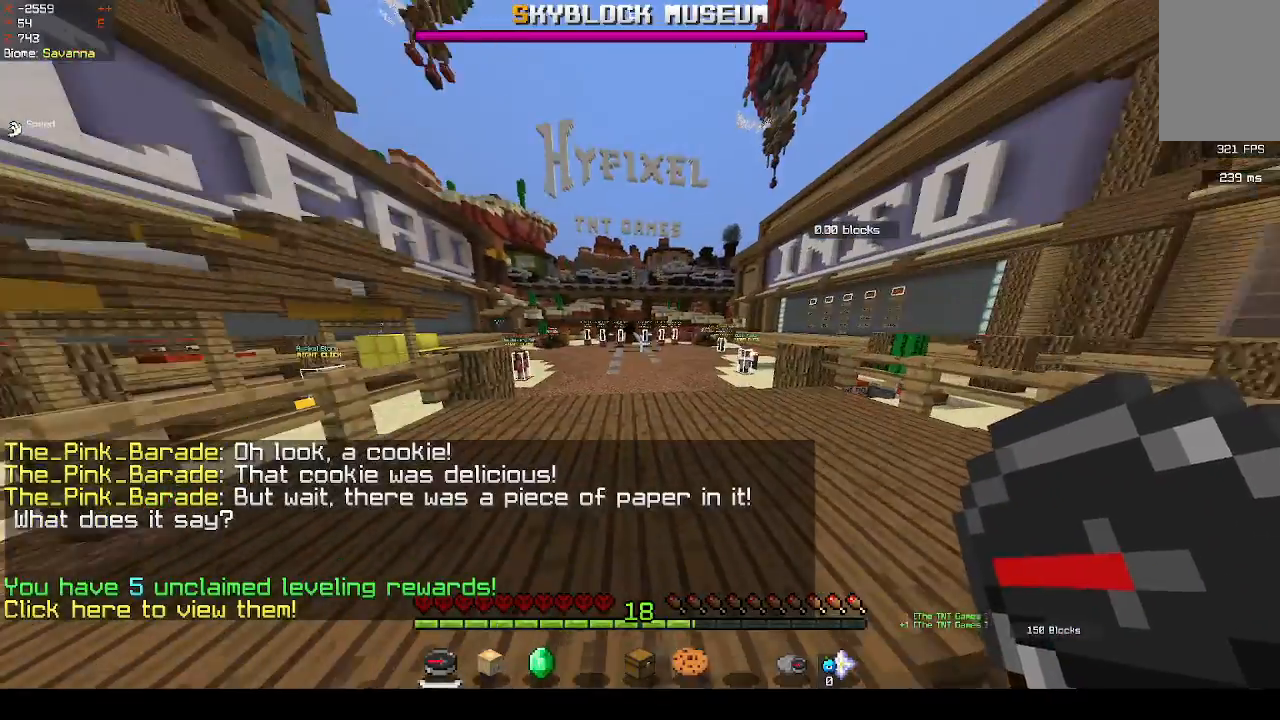
{"keys": [], "mouse": [], "events": []}
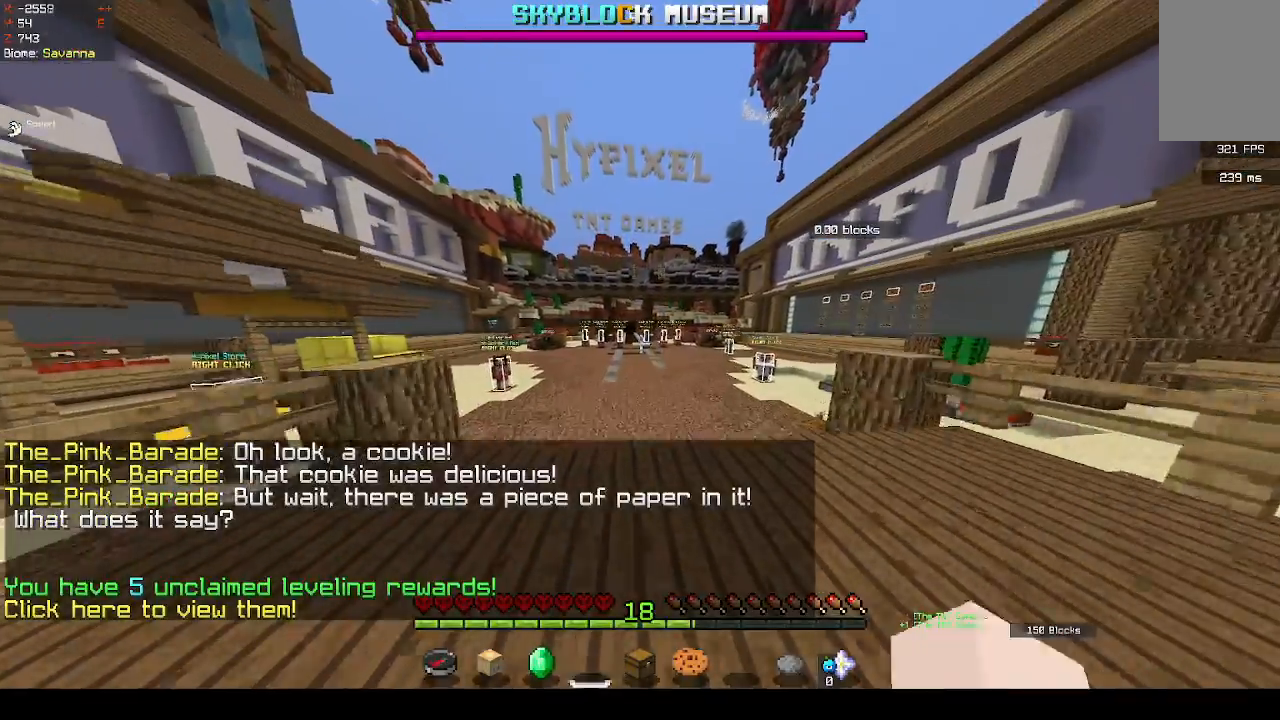
{"keys": ["space"], "mouse": [], "events": [[367, "space", "down"]]}
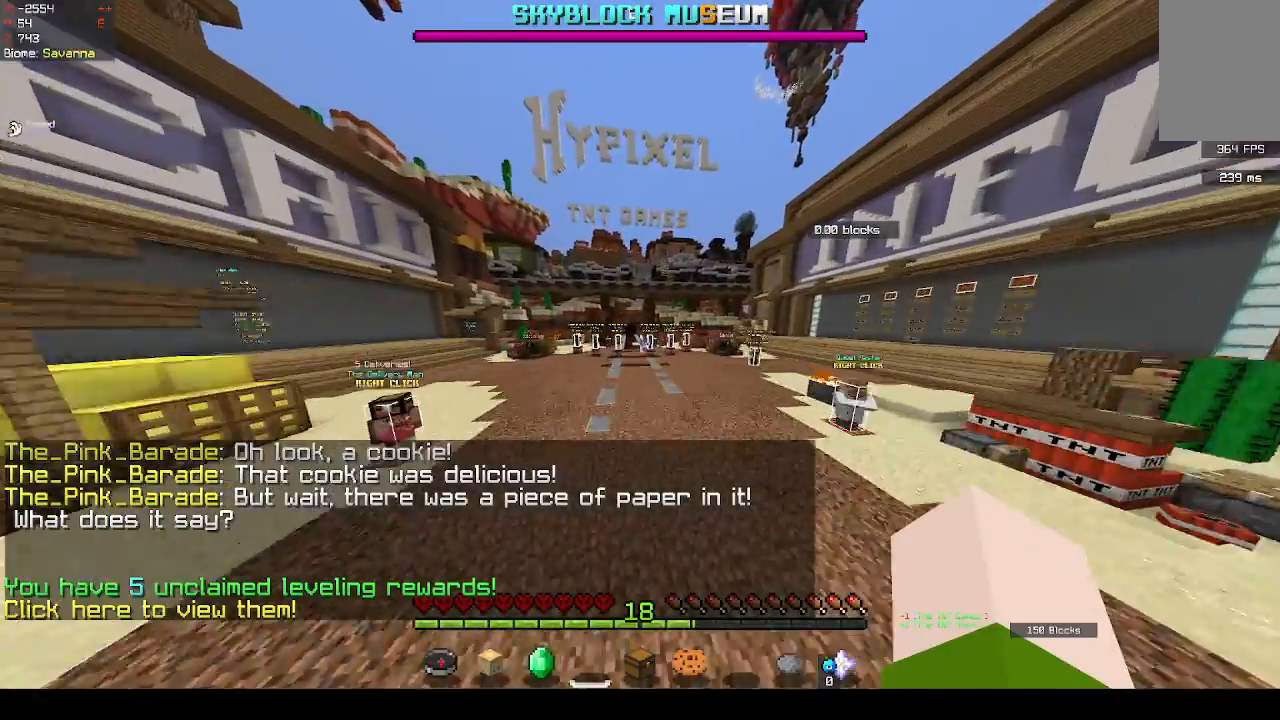
{"keys": [], "mouse": [], "events": [[267, "space", "up"]]}
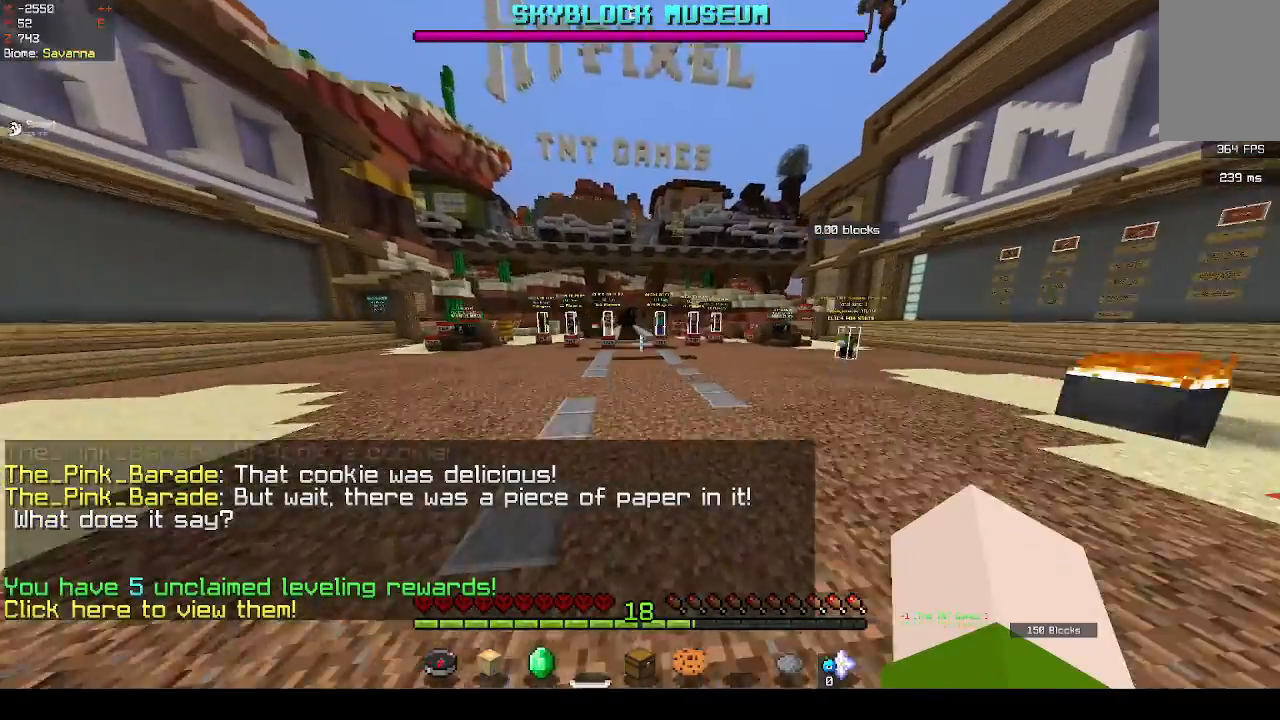
{"keys": [], "mouse": [], "events": []}
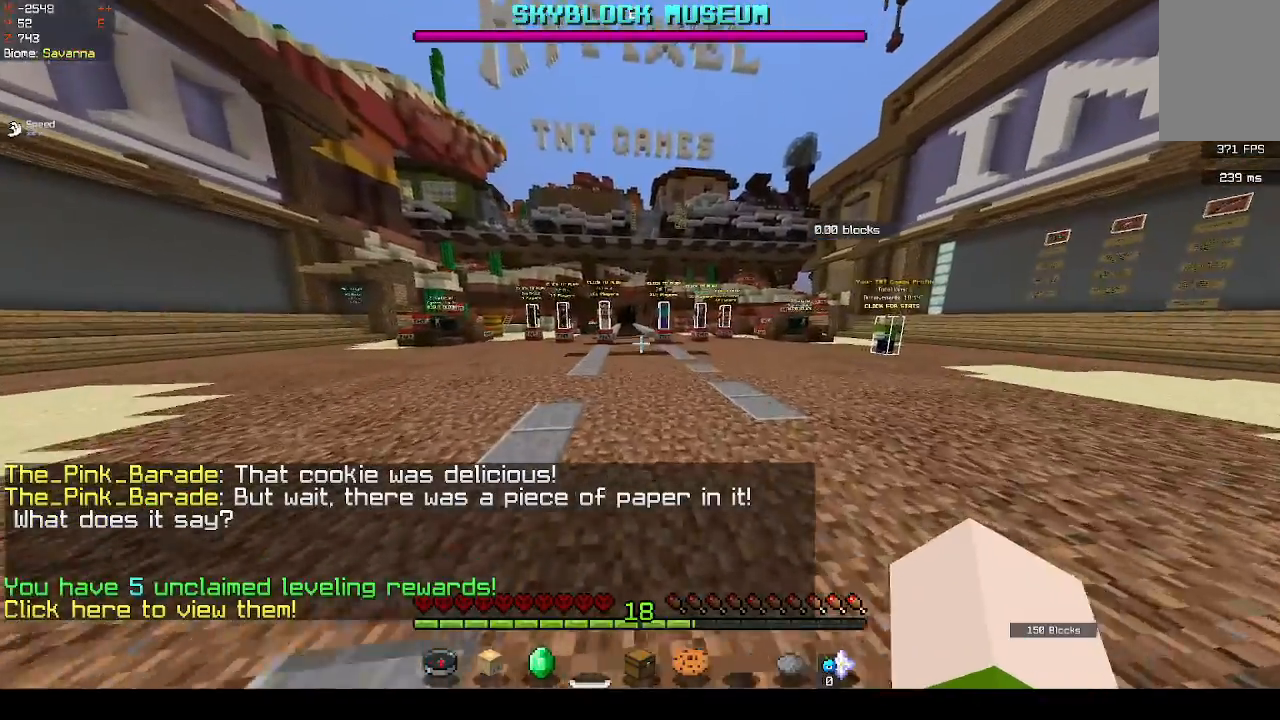
{"keys": ["space"], "mouse": [], "events": [[67, "space", "down"]]}
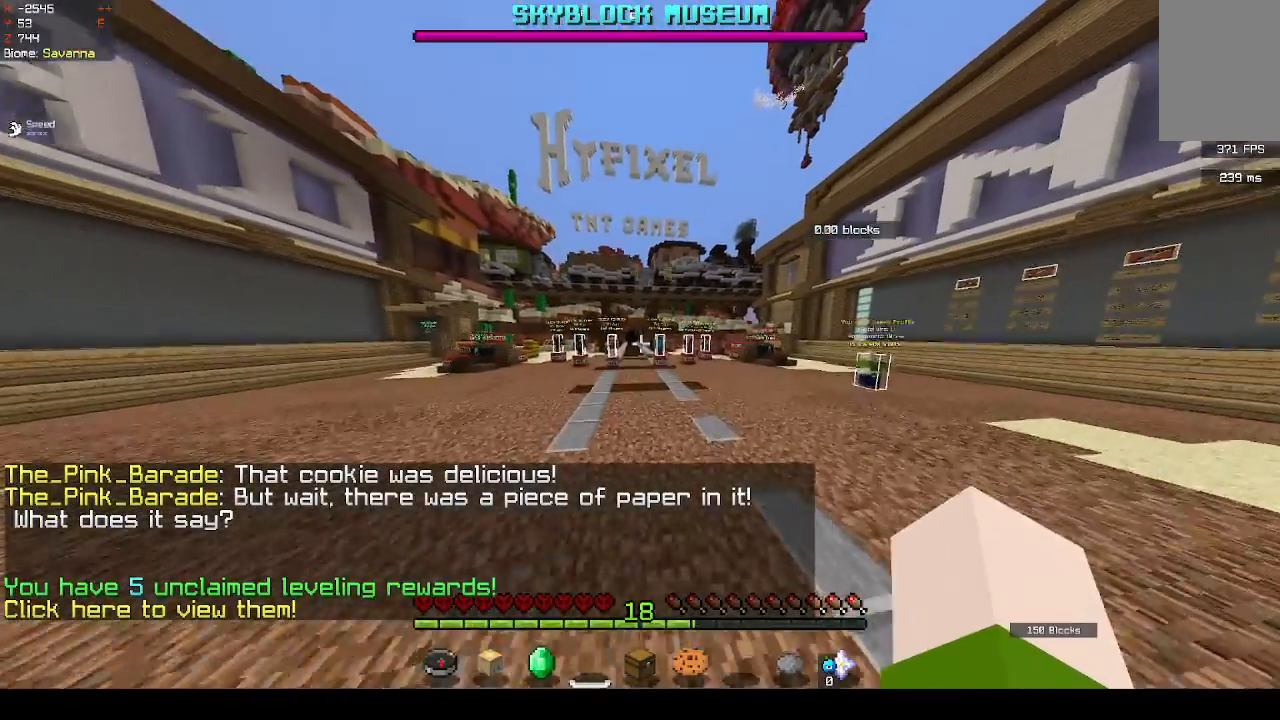
{"keys": ["space"], "mouse": [], "events": []}
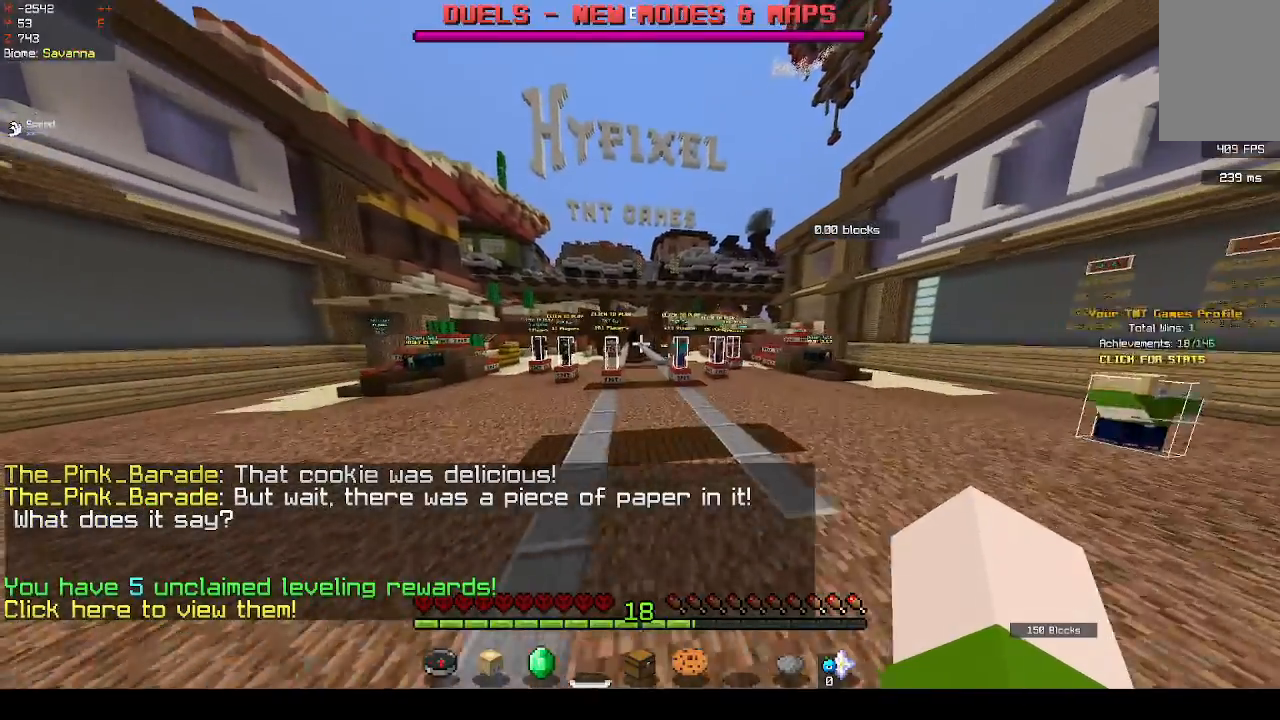
{"keys": [], "mouse": [], "events": [[500, "space", "up"]]}
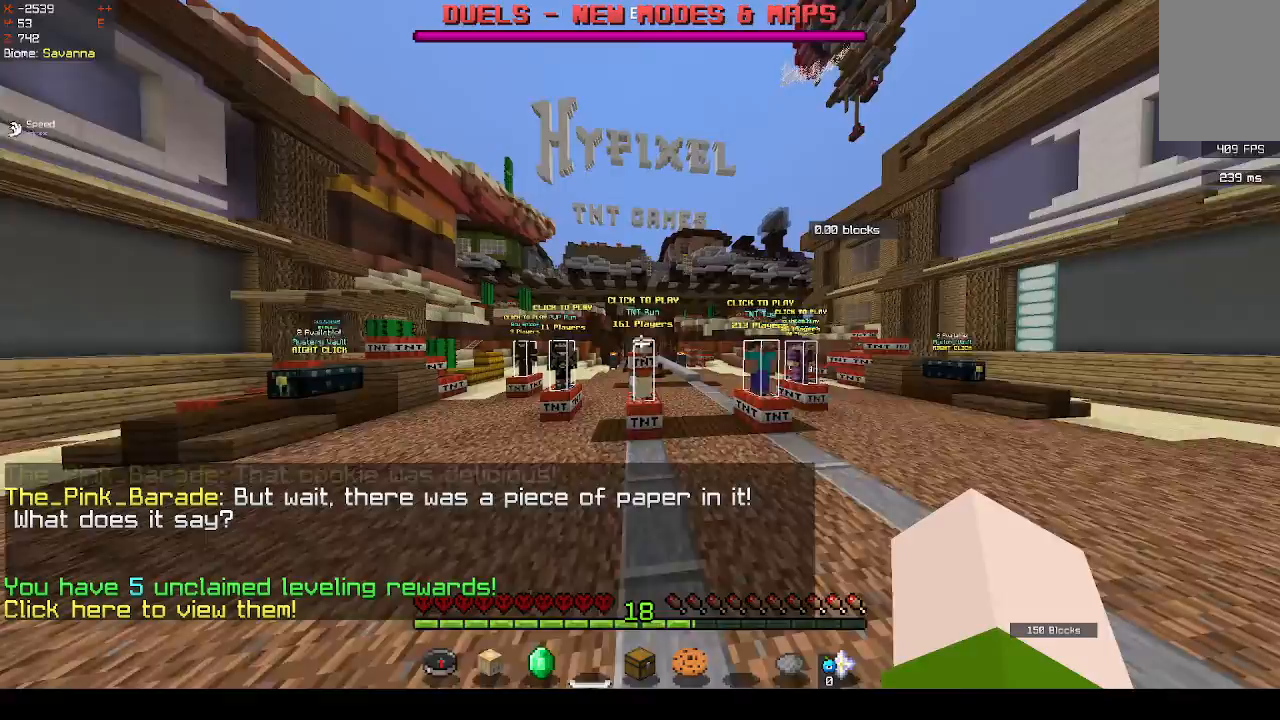
{"keys": [], "mouse": [], "events": []}
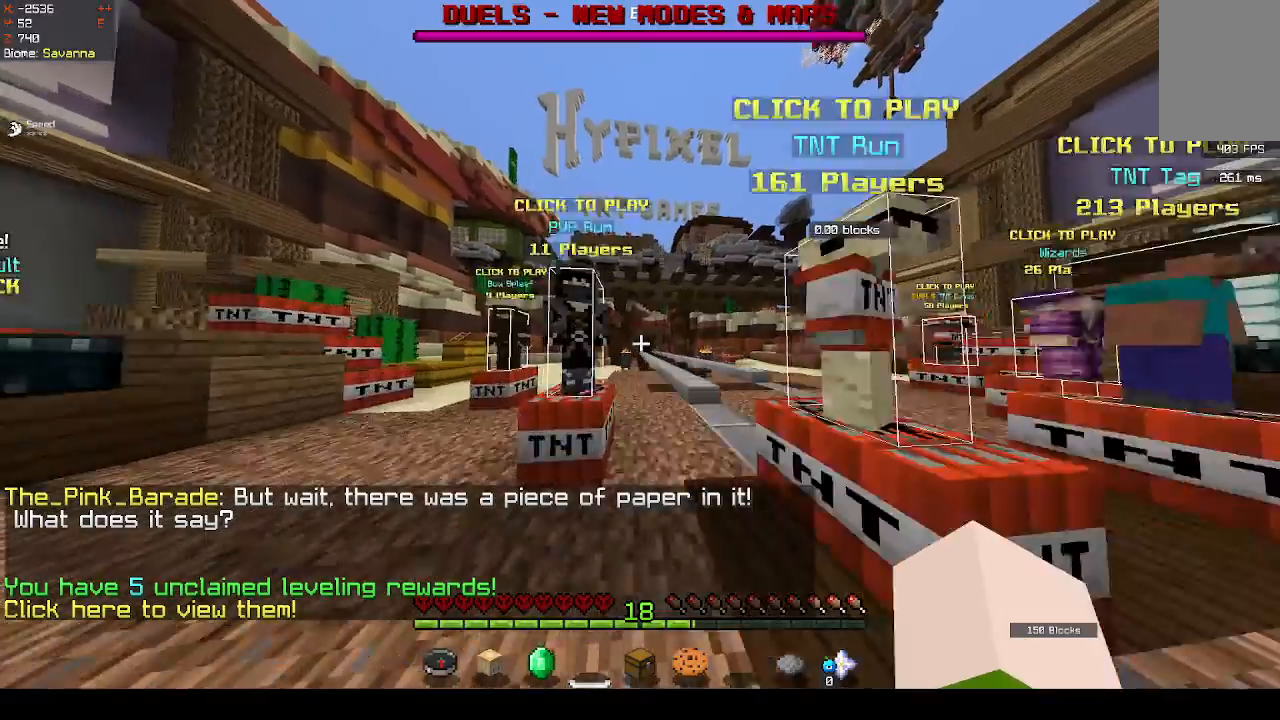
{"keys": ["d"], "mouse": [], "events": [[300, "d", "down"]]}
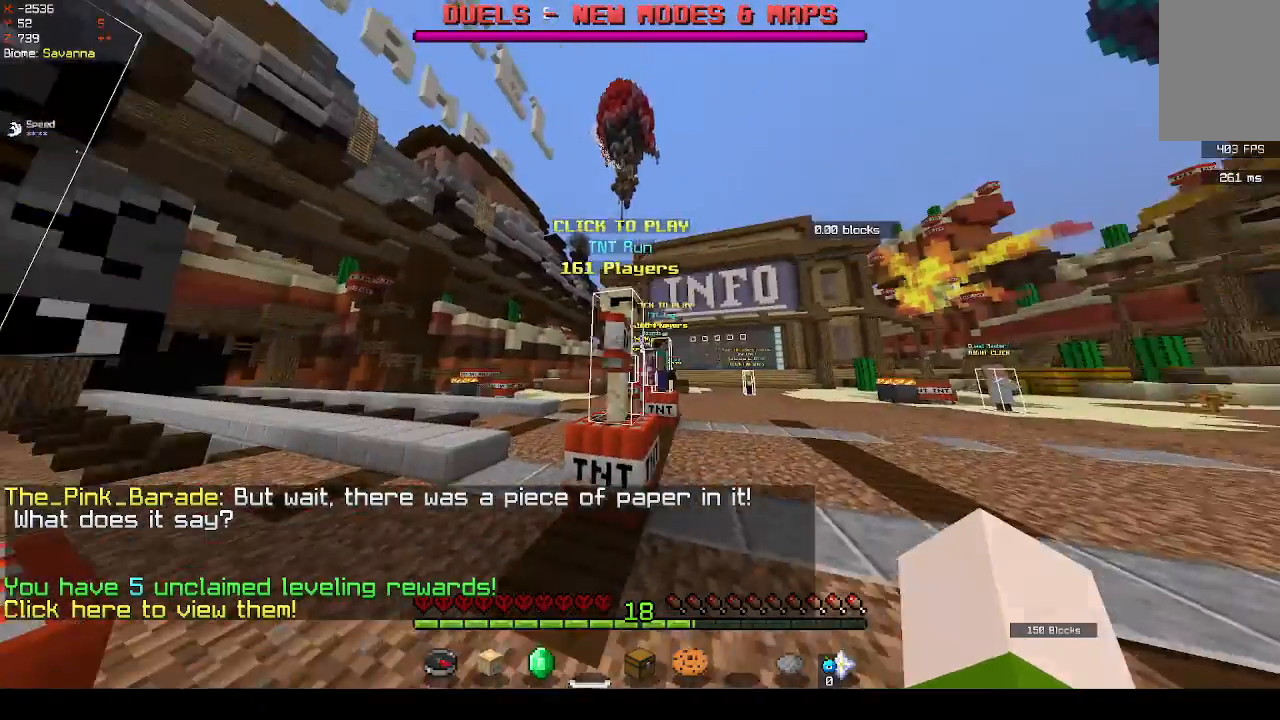
{"keys": [], "mouse": [], "events": [[33, "mouse_right", "down"], [67, "d", "up"], [167, "mouse_right", "up"]]}
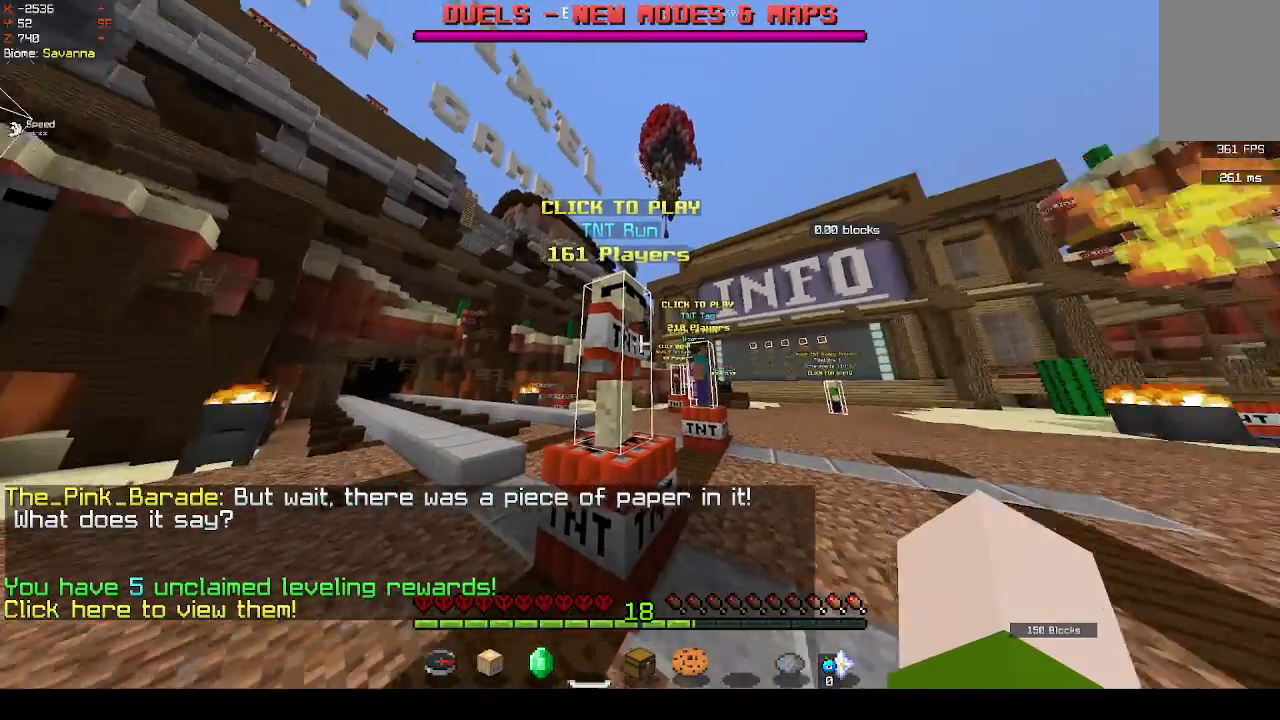
{"keys": [], "mouse": [], "events": [[133, "mouse_right", "down"], [267, "mouse_right", "up"]]}